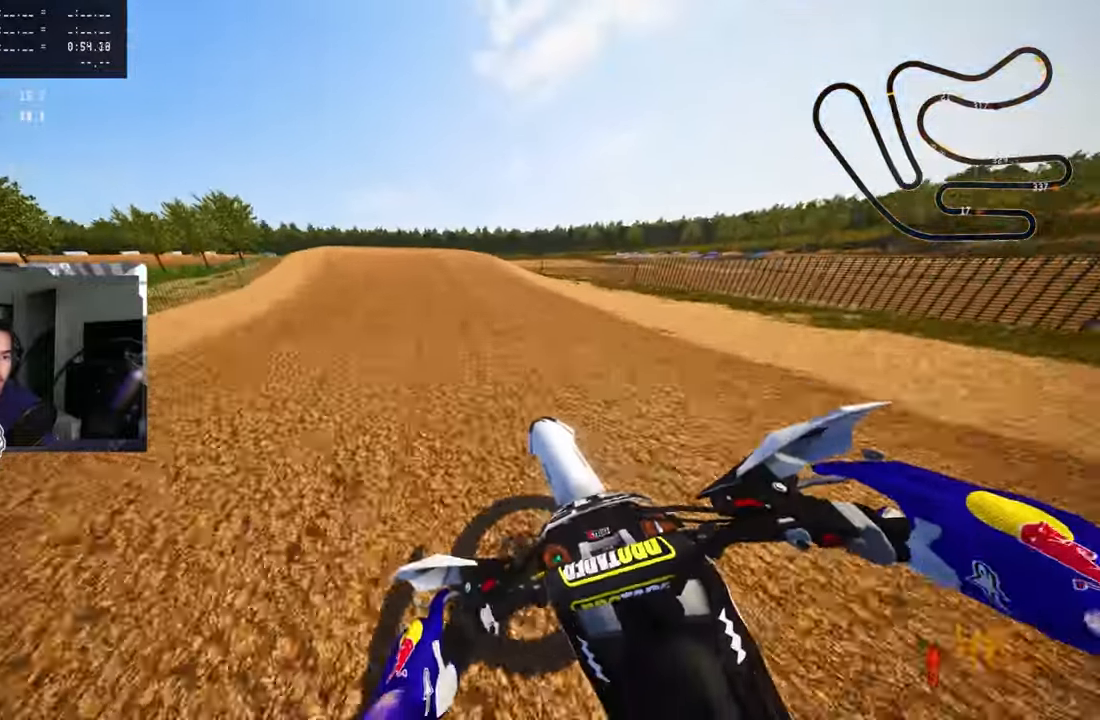
Gameplay with a controller (PlayStation layout); each line is a JSON object with the inputs held at the frame after it. "events" lists button and stick changes between this image and that frame as [ms after this image, input, new state], when the widget could be followed in between.
{"buttons": [], "left_stick": "up-left", "right_stick": "center", "events": [[16, "R1", "down"], [83, "R1", "up"], [133, "R1", "down"], [383, "R1", "up"], [383, "R2", "up"]]}
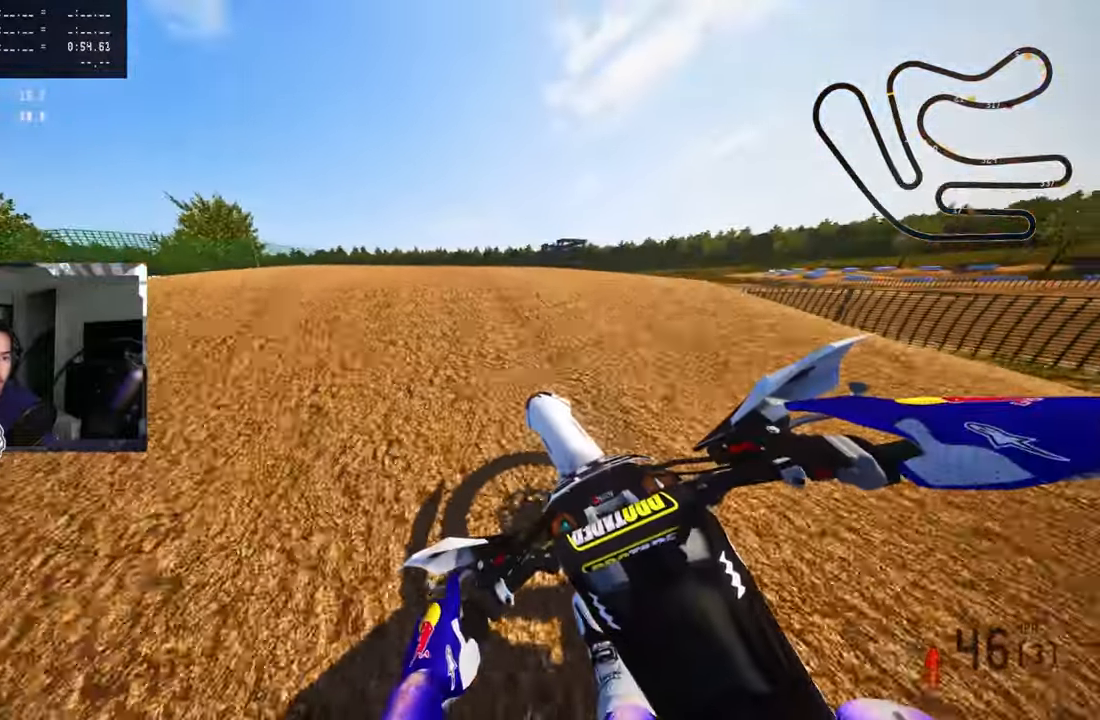
{"buttons": [], "left_stick": "up-right", "right_stick": "up", "events": [[16, "right_stick", "up"], [100, "R3", "down"], [166, "R3", "up"], [300, "left_stick", "center"], [400, "left_stick", "up-right"]]}
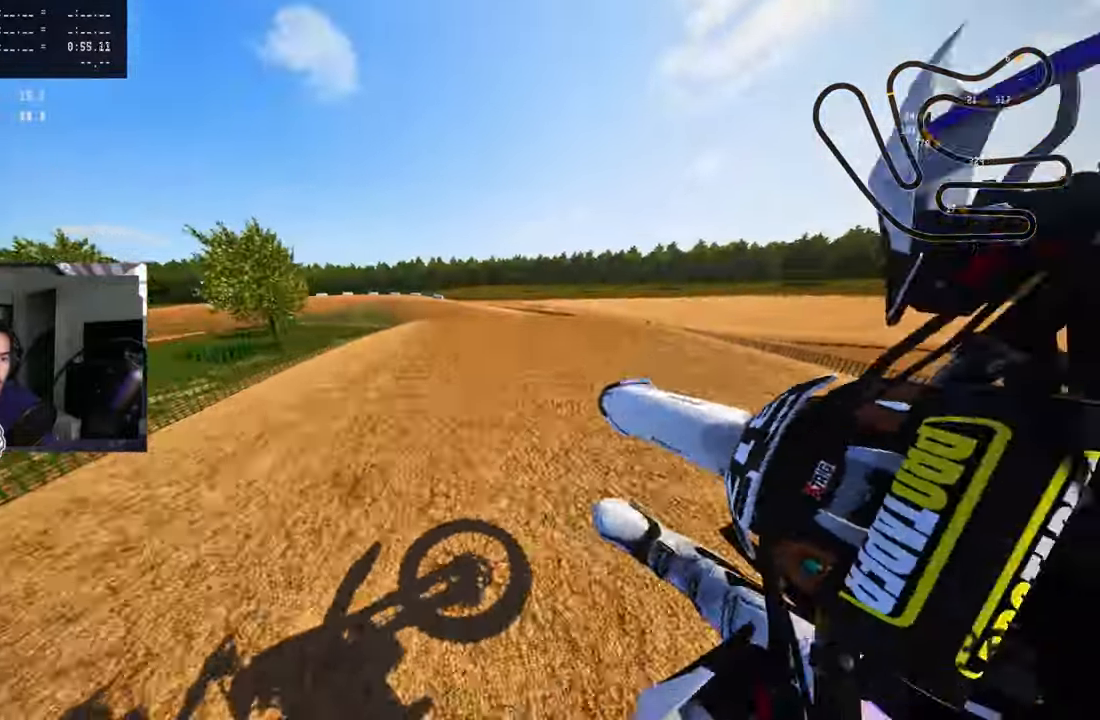
{"buttons": ["R1", "R2"], "left_stick": "up-left", "right_stick": "up", "events": [[133, "R1", "down"], [133, "R2", "down"], [150, "R3", "down"], [283, "R3", "up"], [283, "left_stick", "center"], [366, "left_stick", "up-left"]]}
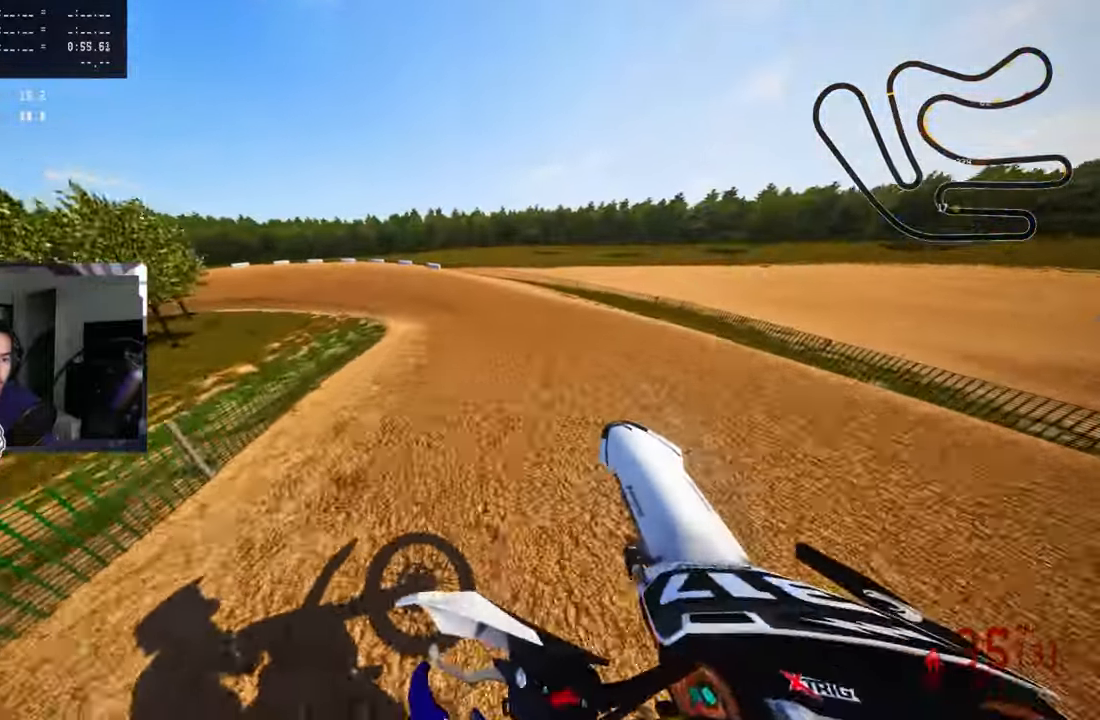
{"buttons": ["R2", "R3"], "left_stick": "up-left", "right_stick": "up", "events": [[200, "R1", "up"], [366, "R1", "down"], [416, "R3", "down"], [483, "R1", "up"]]}
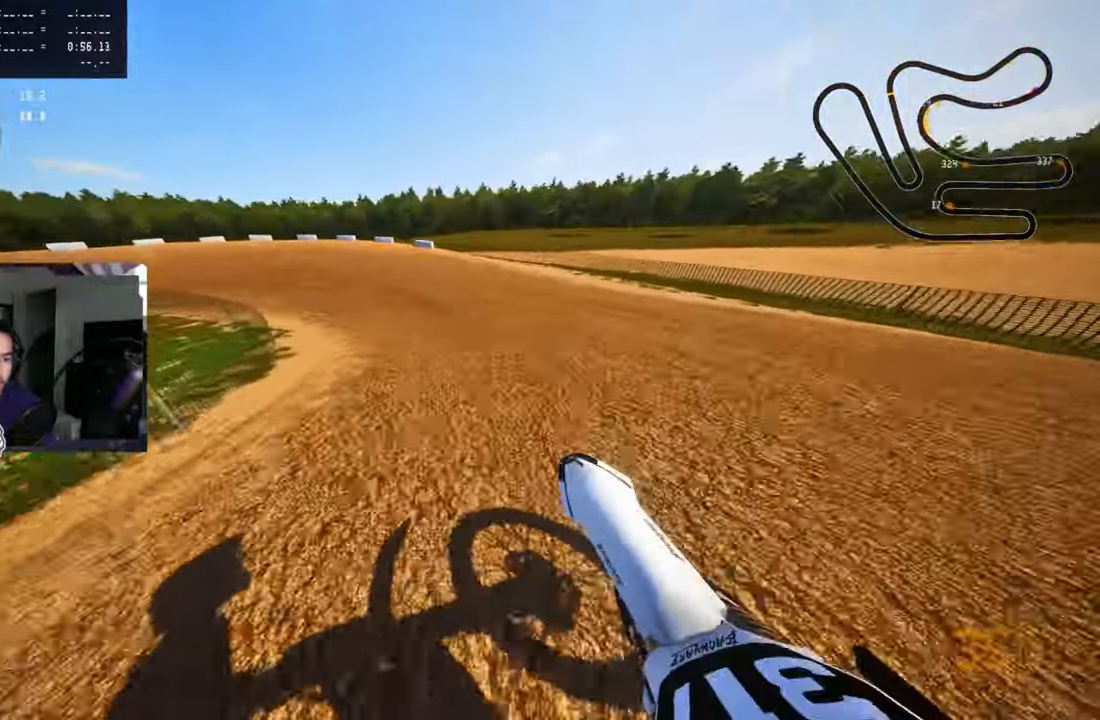
{"buttons": [], "left_stick": "up-left", "right_stick": "center", "events": [[33, "R3", "up"], [100, "R2", "up"], [183, "right_stick", "center"], [383, "R1", "down"], [383, "R2", "down"], [500, "R1", "up"], [500, "R2", "up"]]}
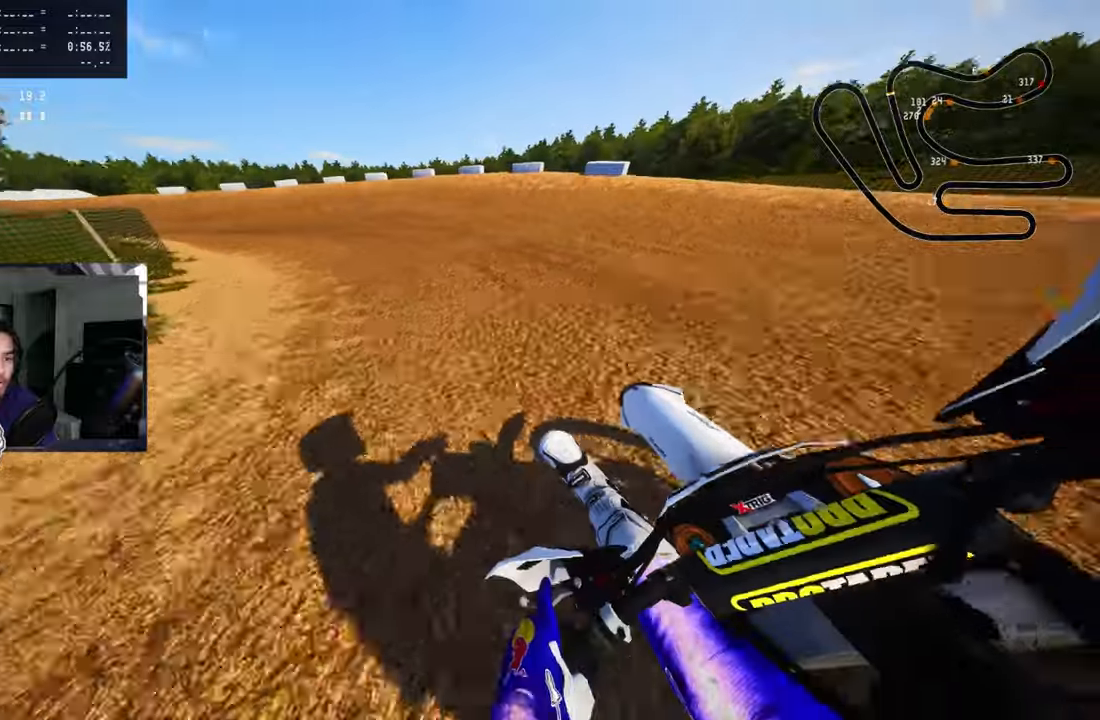
{"buttons": [], "left_stick": "up-left", "right_stick": "up", "events": [[367, "R2", "down"], [367, "right_stick", "up"], [400, "R1", "down"], [467, "R1", "up"], [467, "R2", "up"]]}
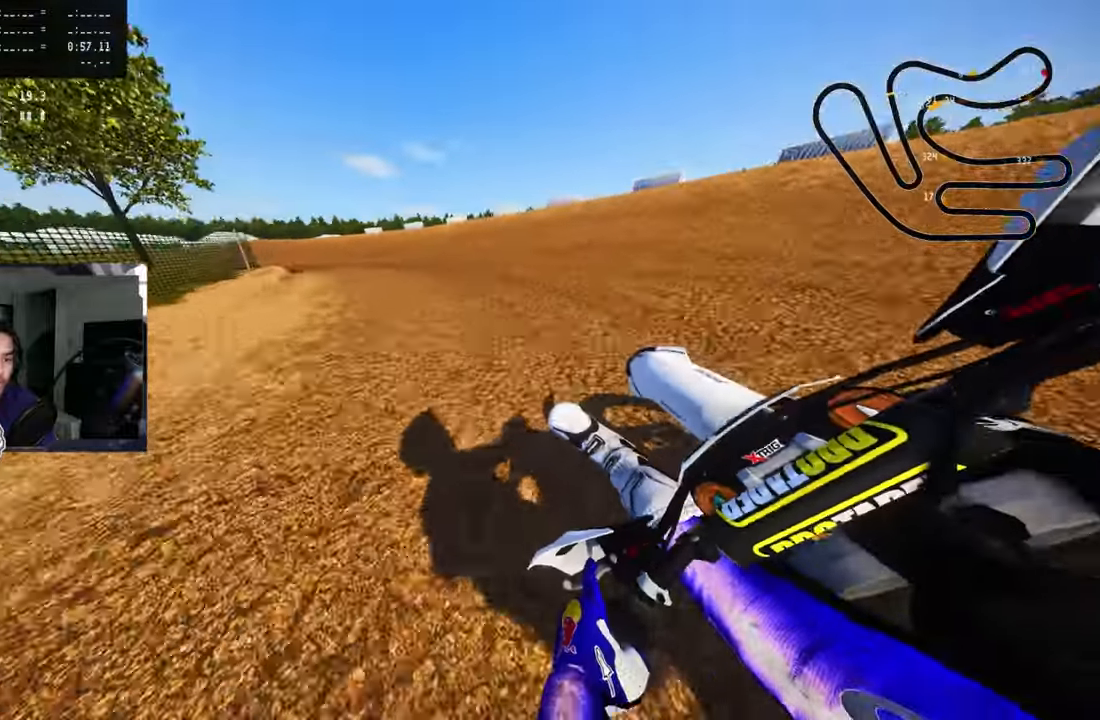
{"buttons": [], "left_stick": "up-left", "right_stick": "up", "events": [[17, "R2", "down"], [133, "R2", "up"]]}
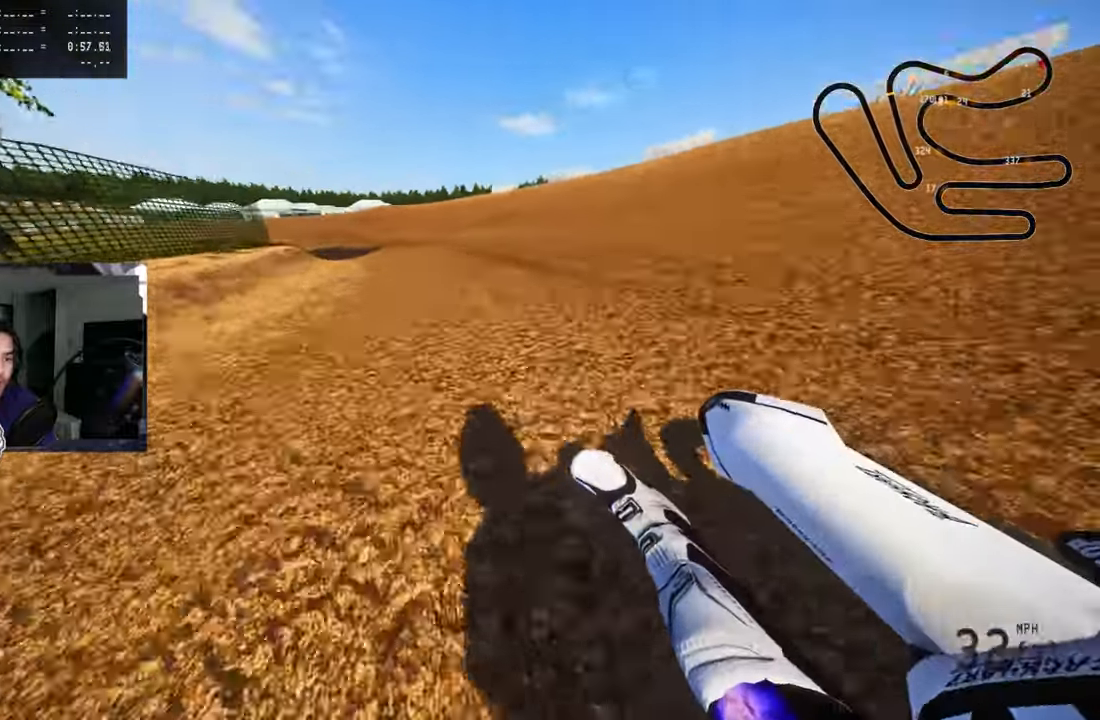
{"buttons": ["R2"], "left_stick": "up-left", "right_stick": "up", "events": [[133, "R2", "down"], [233, "R2", "up"], [317, "R2", "down"]]}
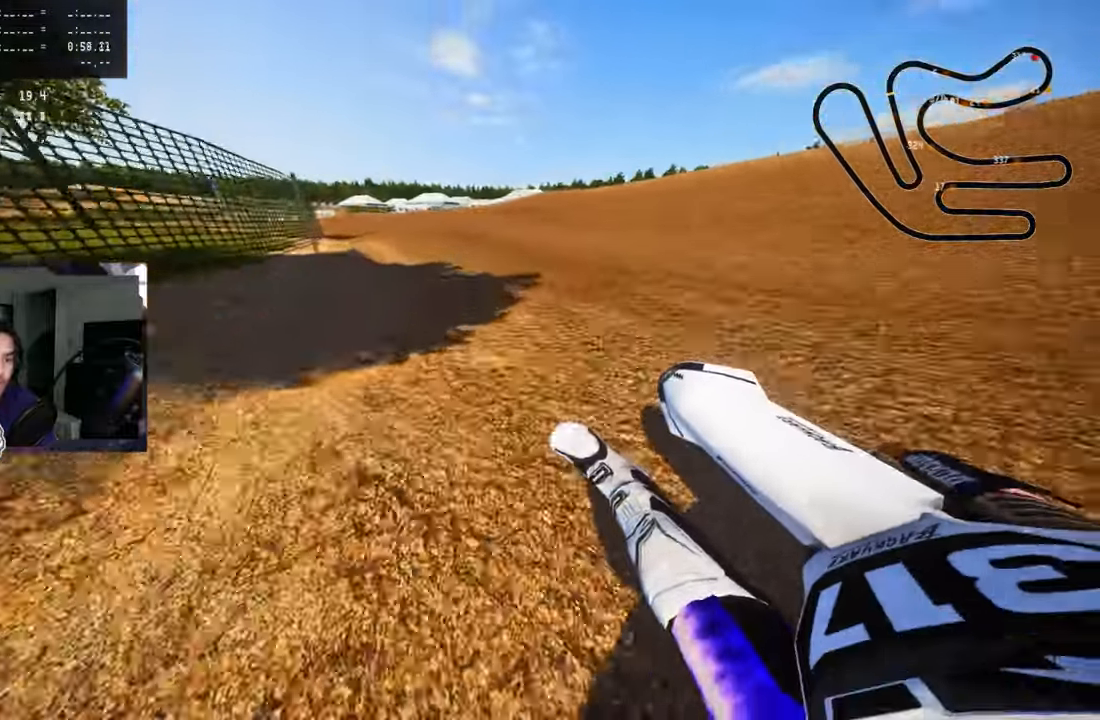
{"buttons": ["R2"], "left_stick": "up-left", "right_stick": "up", "events": [[267, "R3", "down"], [350, "R3", "up"]]}
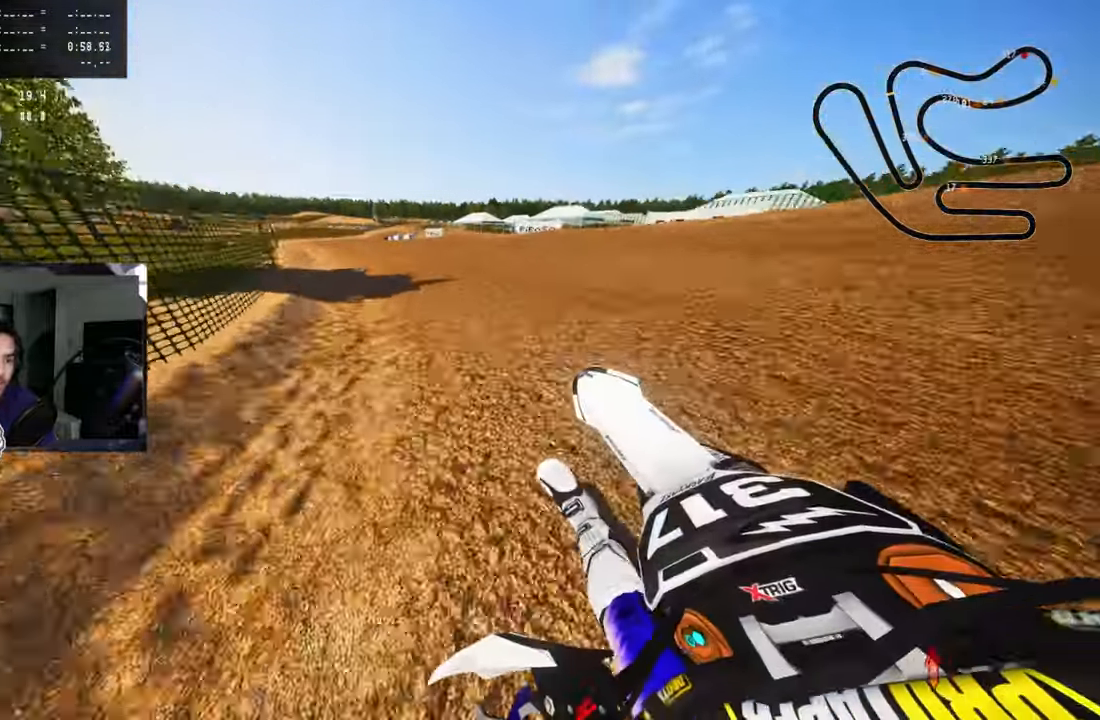
{"buttons": ["R2"], "left_stick": "up-left", "right_stick": "up", "events": [[450, "R1", "down"], [500, "R1", "up"]]}
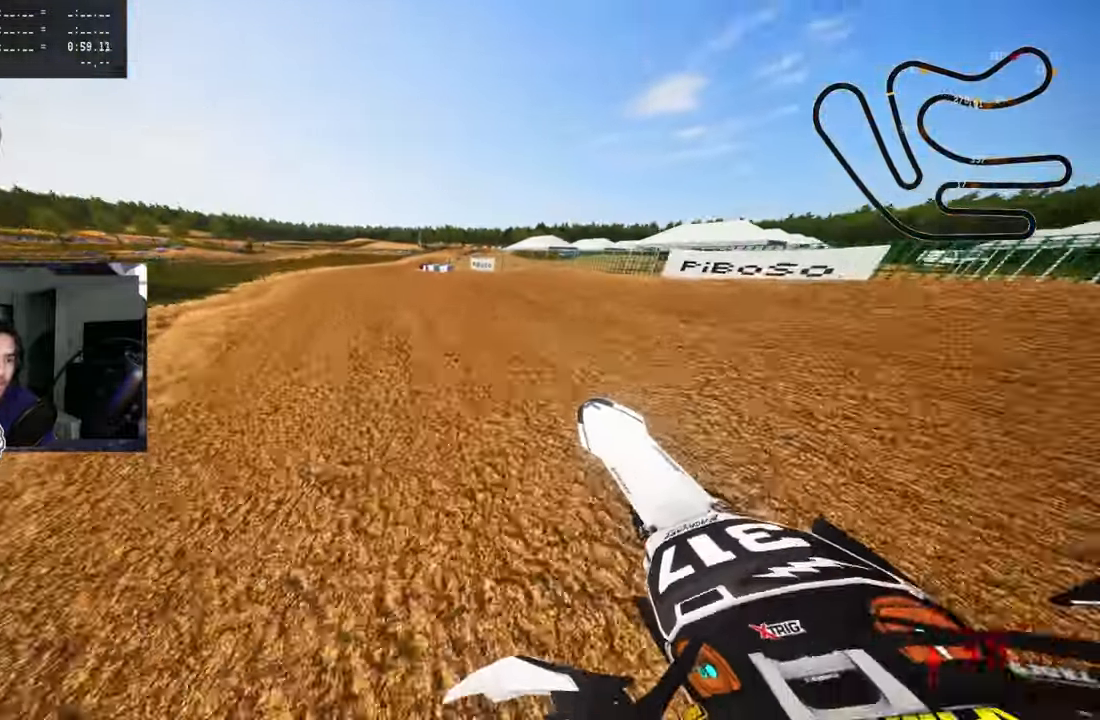
{"buttons": ["R2"], "left_stick": "center", "right_stick": "up", "events": [[17, "R1", "down"], [33, "R1", "up"], [200, "left_stick", "center"], [217, "R1", "down"], [500, "R1", "up"]]}
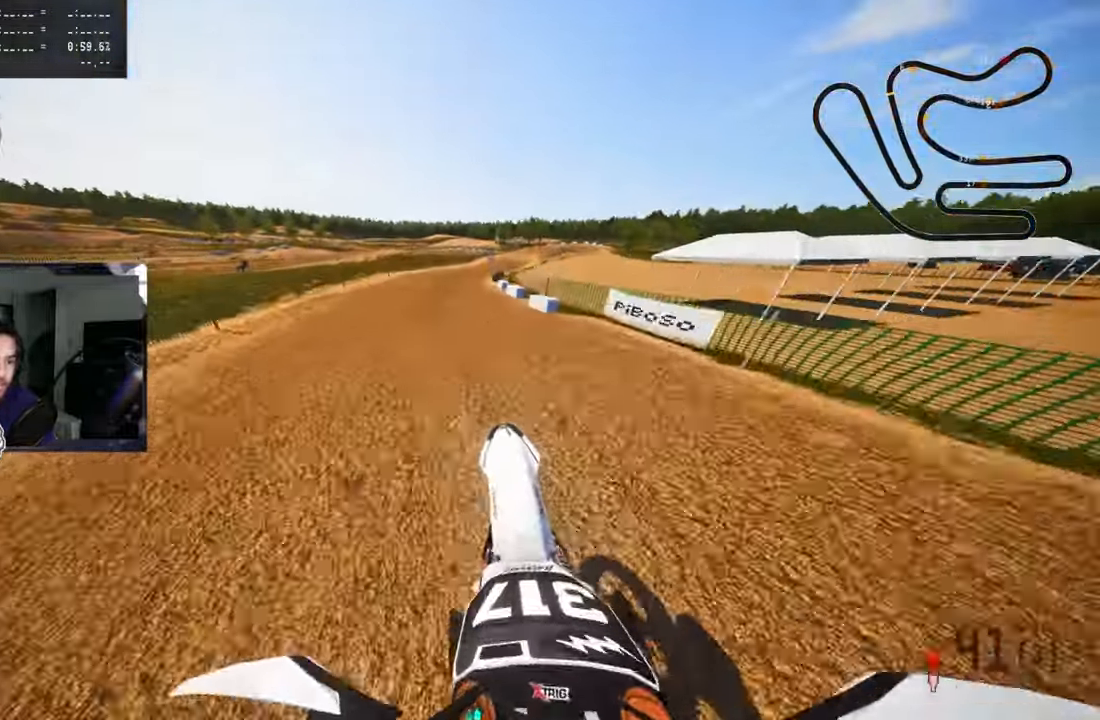
{"buttons": ["R1", "R2"], "left_stick": "up-right", "right_stick": "up", "events": [[17, "left_stick", "up-right"], [217, "R1", "down"], [350, "R1", "up"], [467, "R1", "down"]]}
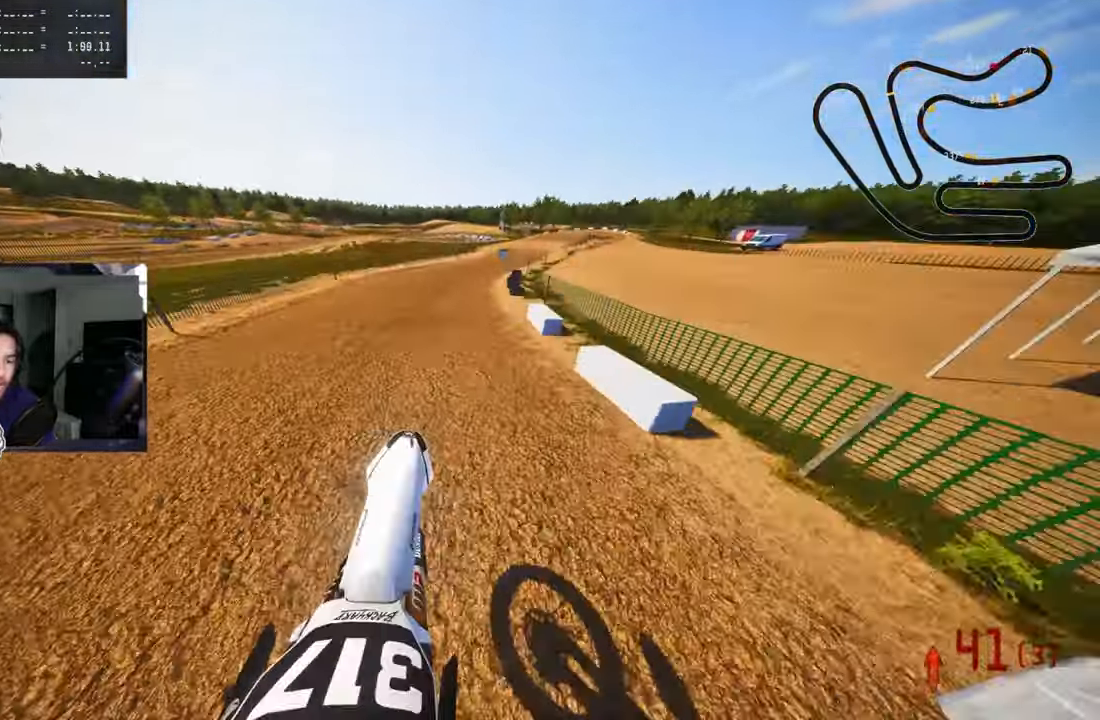
{"buttons": ["R2"], "left_stick": "up-right", "right_stick": "up-left", "events": [[33, "R3", "down"], [133, "R1", "up"], [133, "R3", "up"], [217, "right_stick", "up-left"]]}
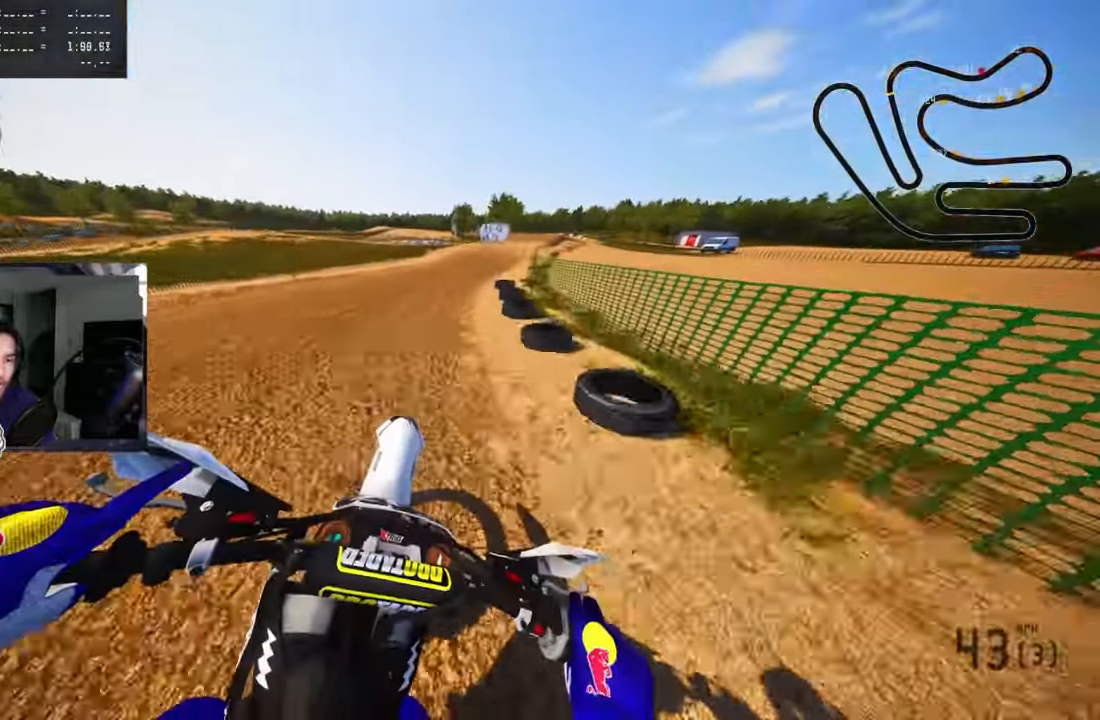
{"buttons": ["R2"], "left_stick": "up-right", "right_stick": "up-left", "events": []}
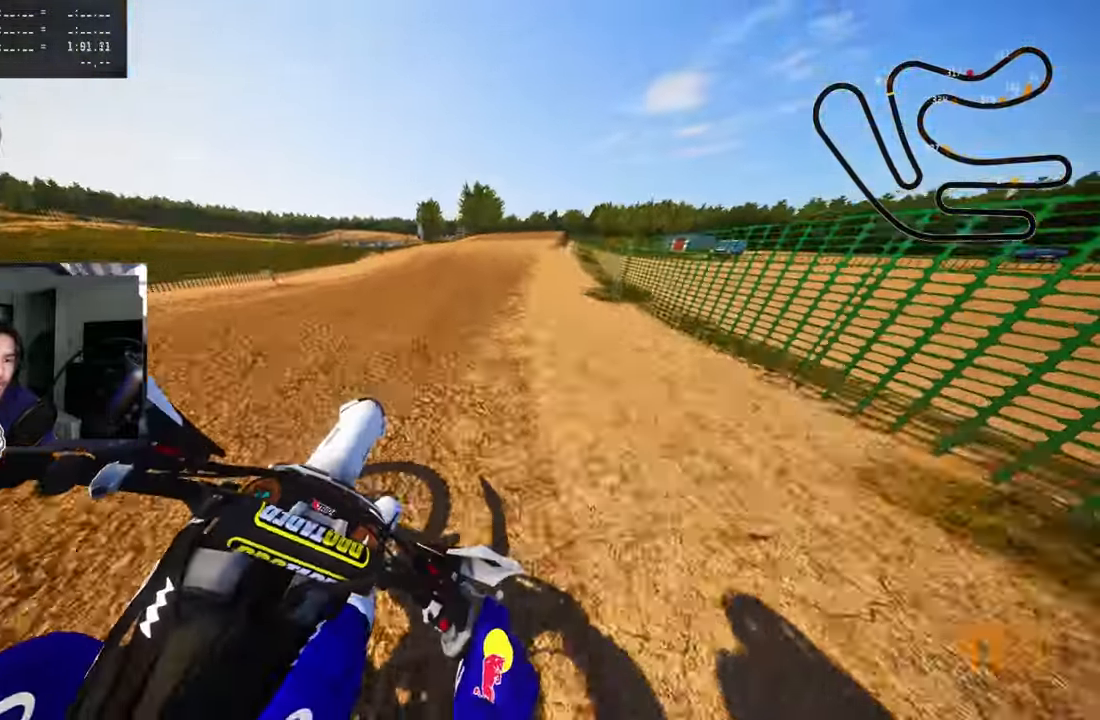
{"buttons": ["R3"], "left_stick": "up", "right_stick": "center", "events": [[183, "left_stick", "up"], [250, "R2", "up"], [250, "R3", "down"], [283, "right_stick", "center"], [350, "R3", "up"], [450, "R3", "down"]]}
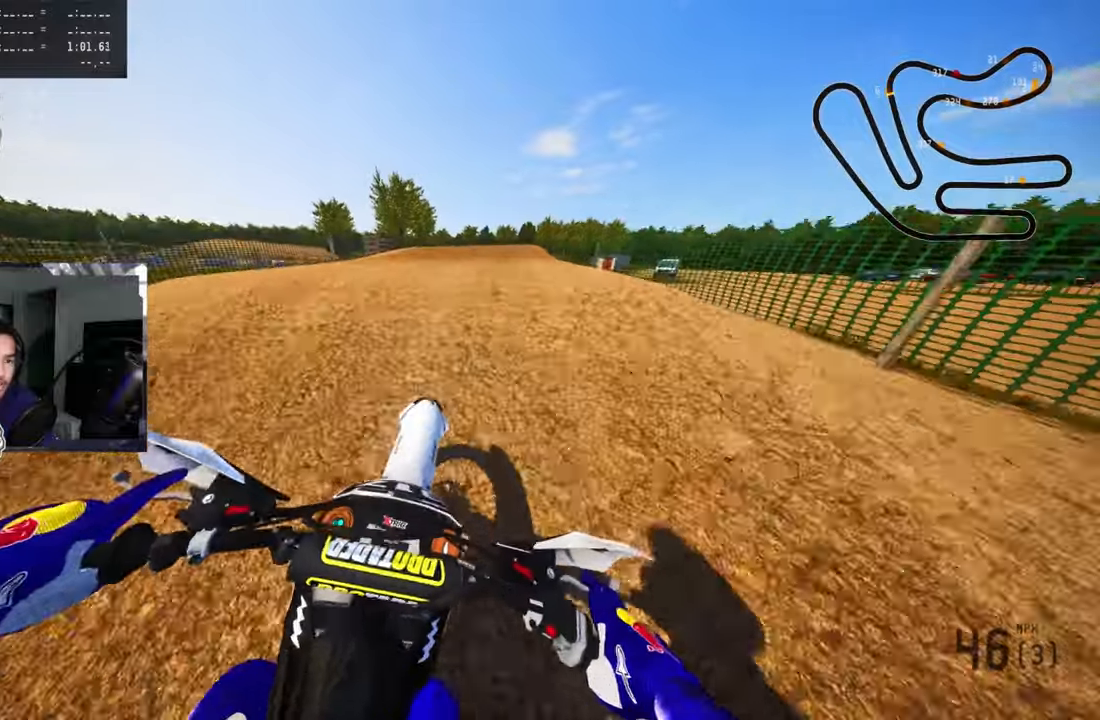
{"buttons": ["R2", "R3"], "left_stick": "up-right", "right_stick": "center", "events": [[34, "R3", "up"], [150, "left_stick", "up-left"], [450, "left_stick", "up-right"], [500, "R2", "down"], [500, "R3", "down"]]}
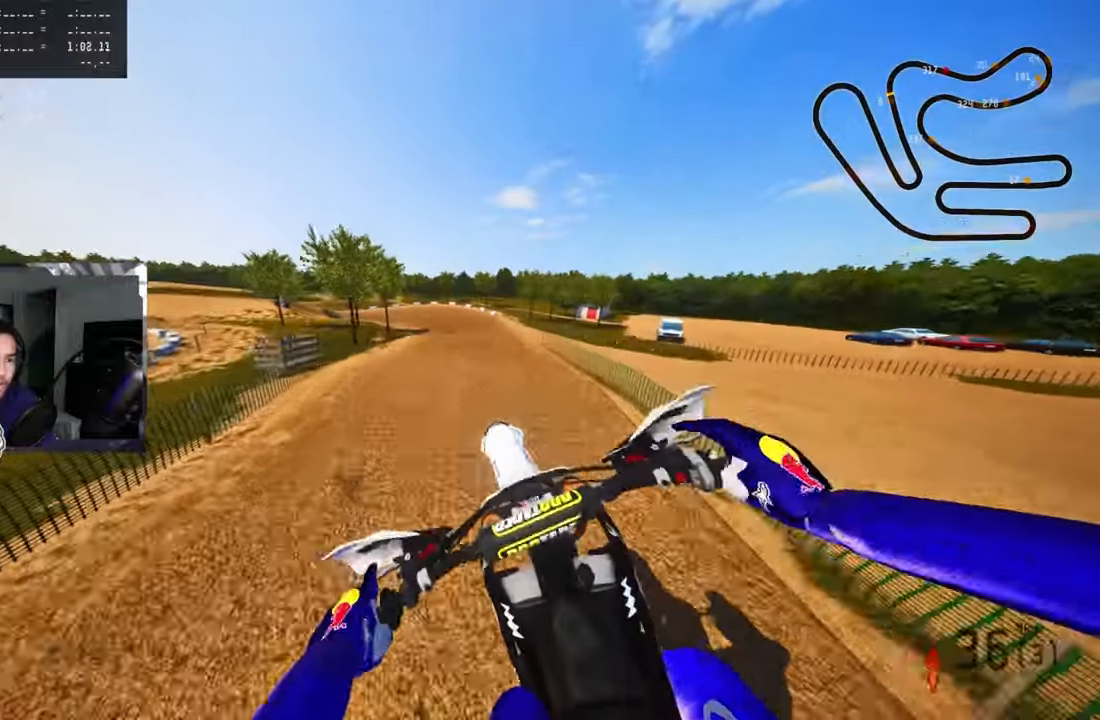
{"buttons": ["R2"], "left_stick": "up-left", "right_stick": "up", "events": [[117, "R1", "down"], [134, "R3", "up"], [134, "right_stick", "up"], [200, "R1", "up"], [250, "left_stick", "up-left"]]}
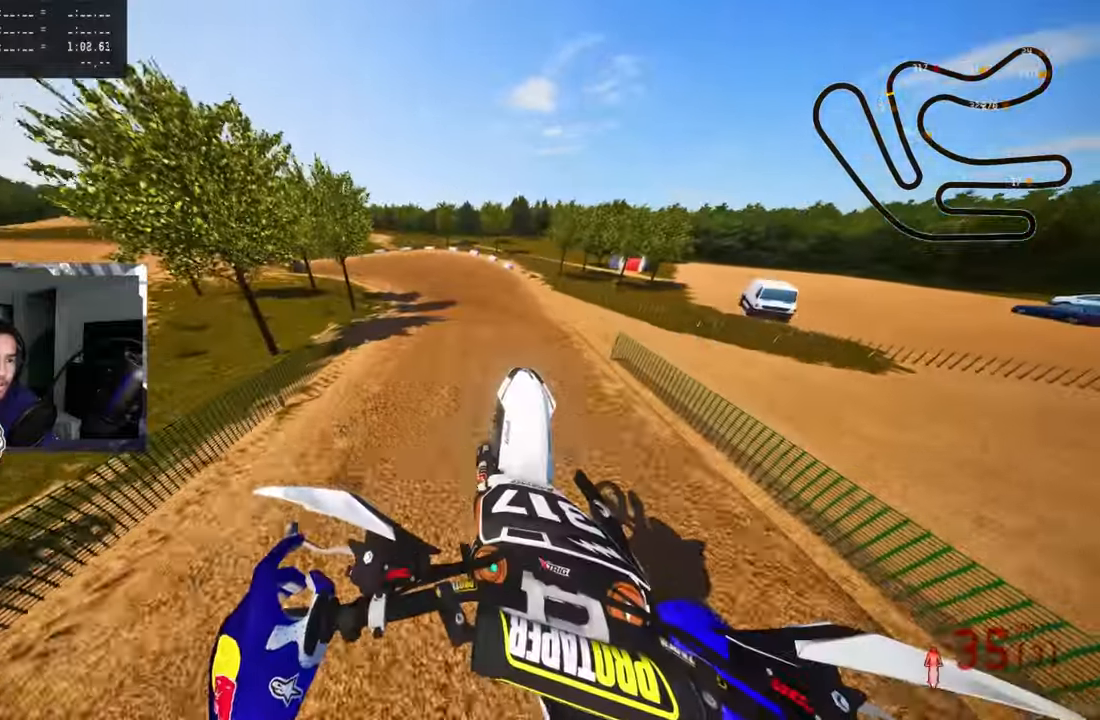
{"buttons": ["R2"], "left_stick": "up-left", "right_stick": "center", "events": [[234, "TRIANGLE", "down"], [284, "TRIANGLE", "up"], [500, "right_stick", "center"]]}
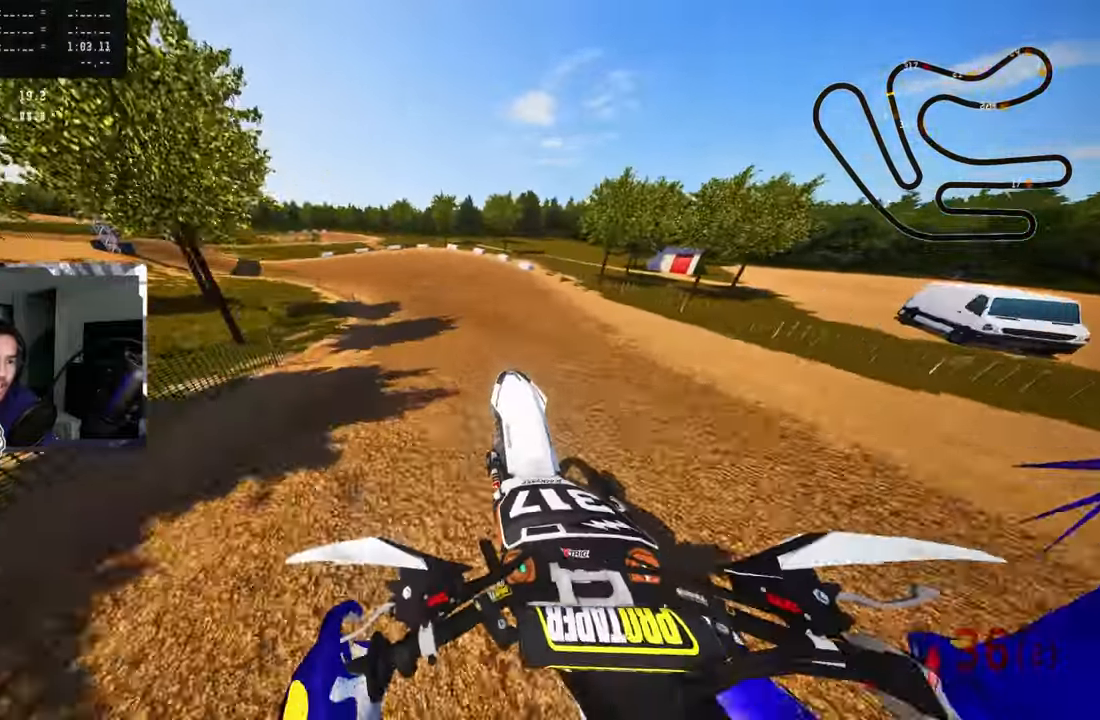
{"buttons": ["R2"], "left_stick": "up-left", "right_stick": "up-right", "events": [[67, "R3", "down"], [200, "R3", "up"], [217, "right_stick", "up-right"]]}
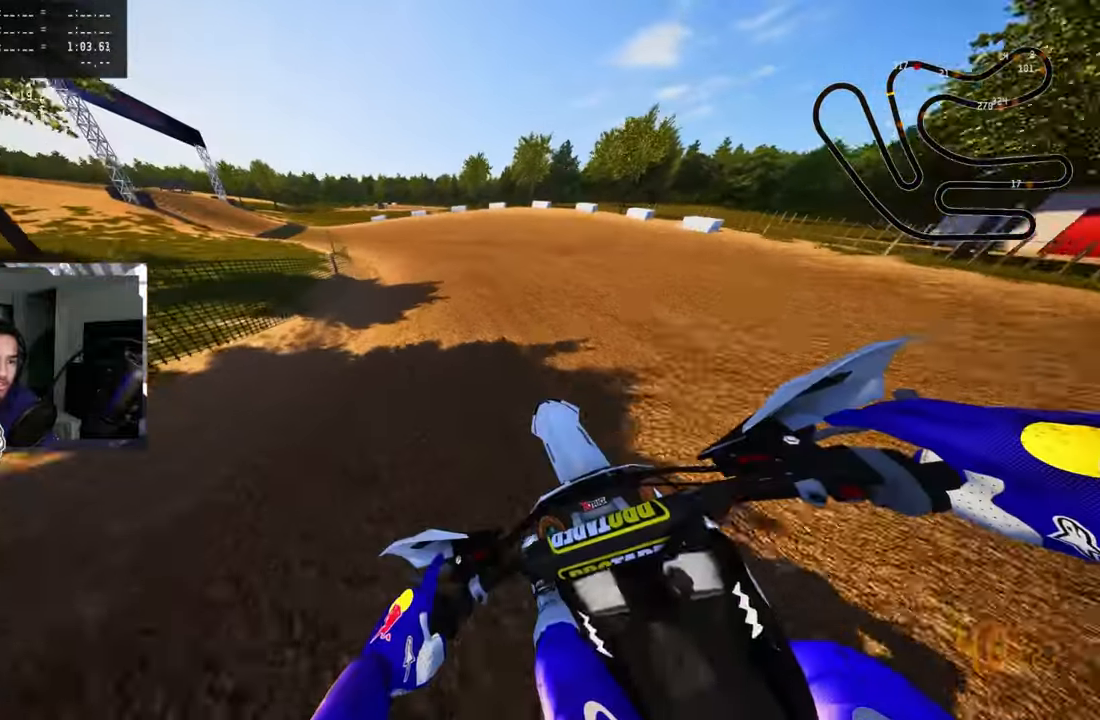
{"buttons": ["R2"], "left_stick": "up-left", "right_stick": "up-right", "events": []}
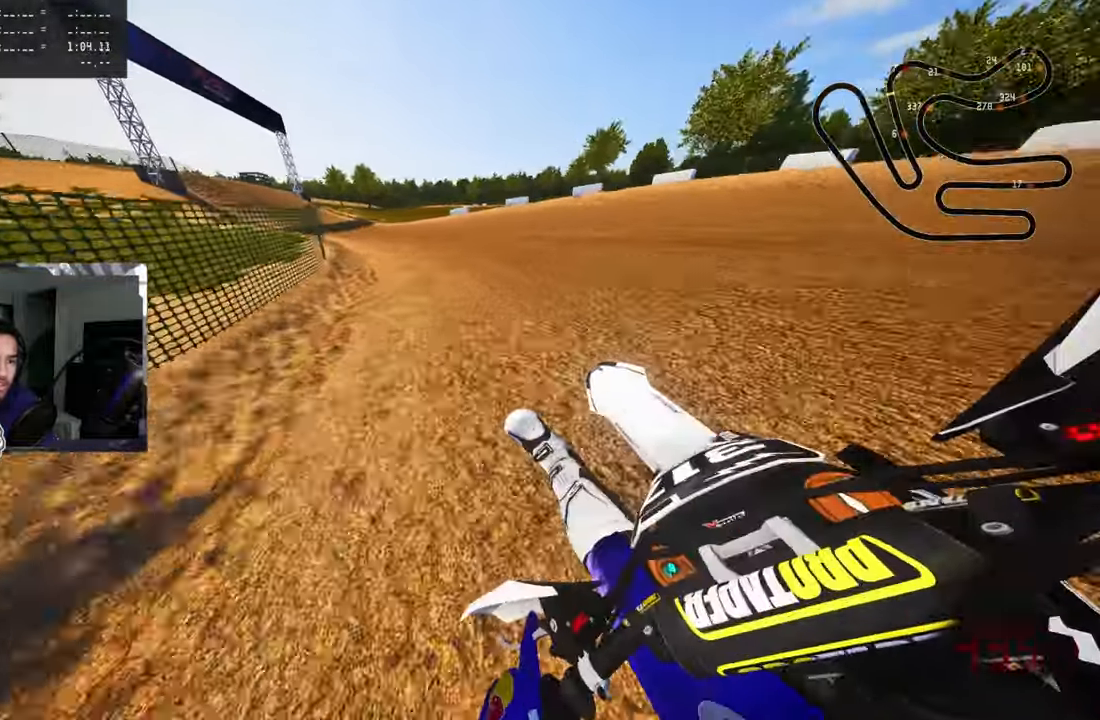
{"buttons": [], "left_stick": "up-left", "right_stick": "up-right", "events": [[134, "R2", "up"], [200, "R2", "down"], [334, "R2", "up"], [384, "R2", "down"], [484, "R2", "up"]]}
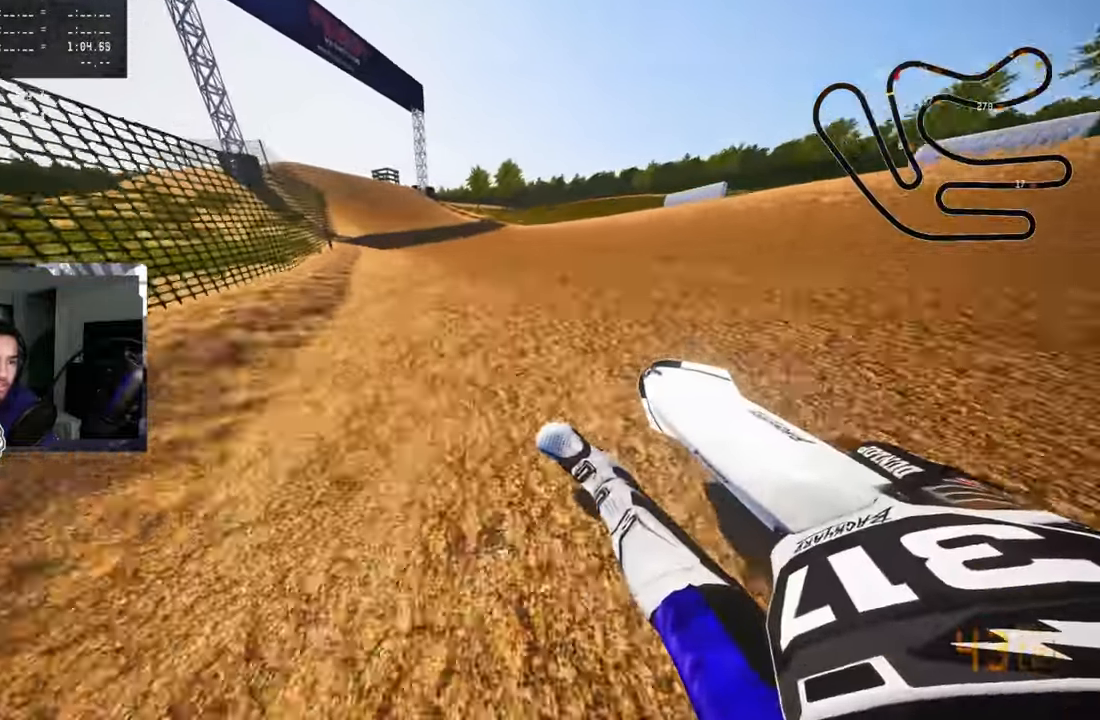
{"buttons": ["R2"], "left_stick": "up-left", "right_stick": "up", "events": [[50, "R1", "down"], [50, "R2", "down"], [167, "R1", "up"], [167, "R2", "up"], [217, "R1", "down"], [217, "R2", "down"], [317, "R1", "up"], [367, "R1", "down"], [417, "R1", "up"], [467, "right_stick", "up"]]}
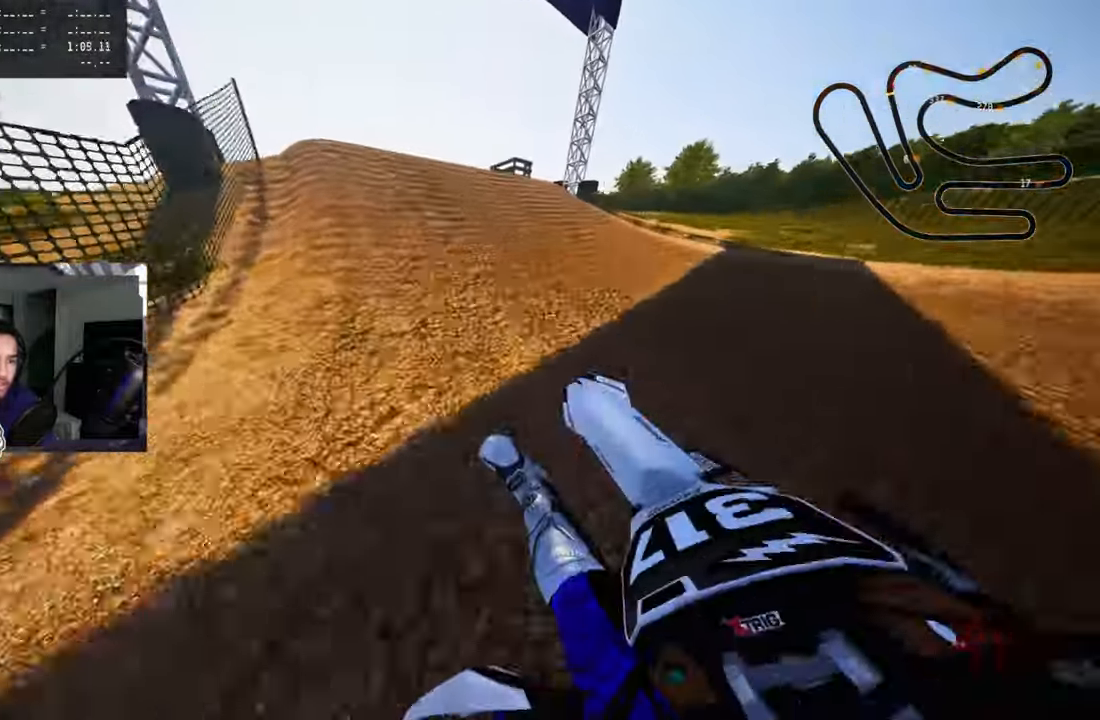
{"buttons": [], "left_stick": "down-left", "right_stick": "up-left", "events": [[17, "R1", "down"], [67, "R3", "down"], [67, "right_stick", "center"], [84, "left_stick", "center"], [167, "R3", "up"], [167, "right_stick", "up"], [234, "left_stick", "left"], [250, "R1", "up"], [300, "left_stick", "down-left"], [317, "R3", "down"], [334, "R2", "up"], [367, "R3", "up"], [367, "right_stick", "up-left"]]}
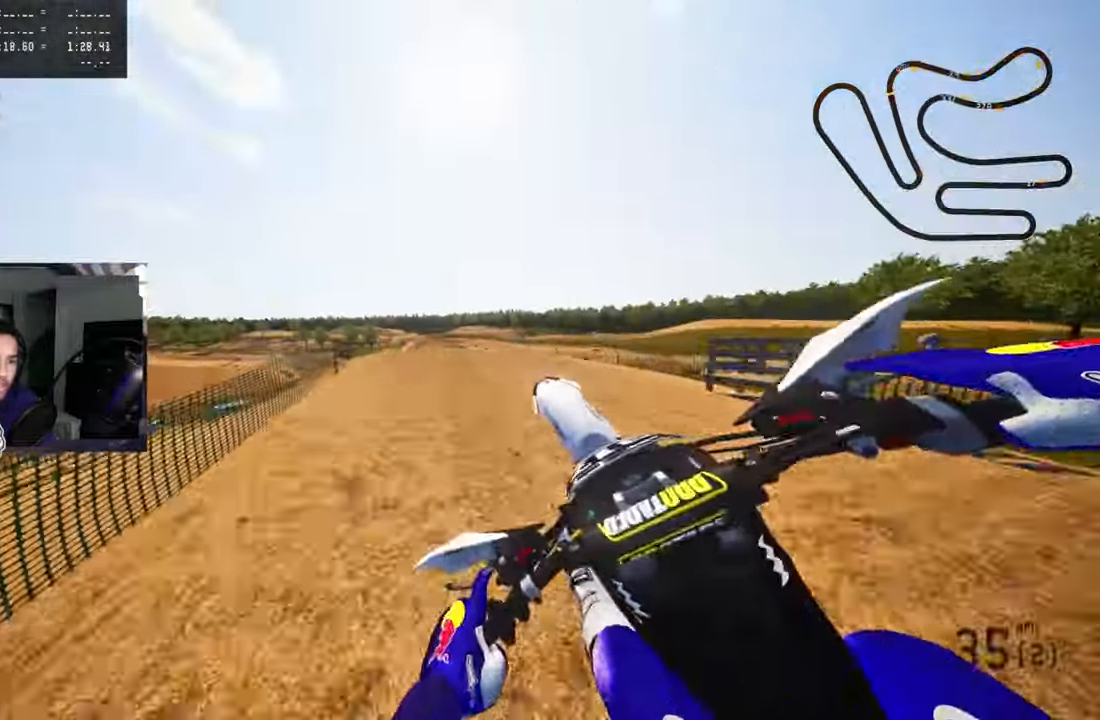
{"buttons": ["R2"], "left_stick": "center", "right_stick": "up", "events": [[217, "CROSS", "down"], [217, "left_stick", "center"], [234, "right_stick", "center"], [284, "R3", "down"], [300, "left_stick", "up-right"], [334, "CROSS", "up"], [334, "R3", "up"], [334, "right_stick", "up"], [350, "R2", "down"], [484, "left_stick", "center"]]}
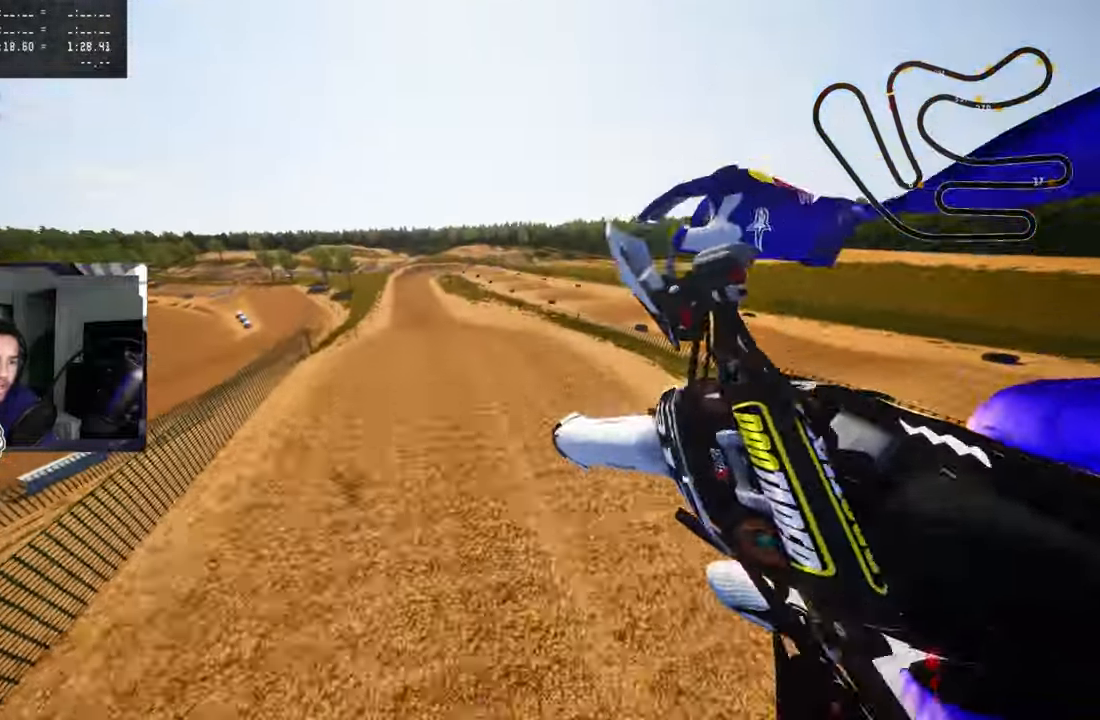
{"buttons": ["R2"], "left_stick": "center", "right_stick": "up", "events": [[150, "L3", "down"], [284, "L3", "up"]]}
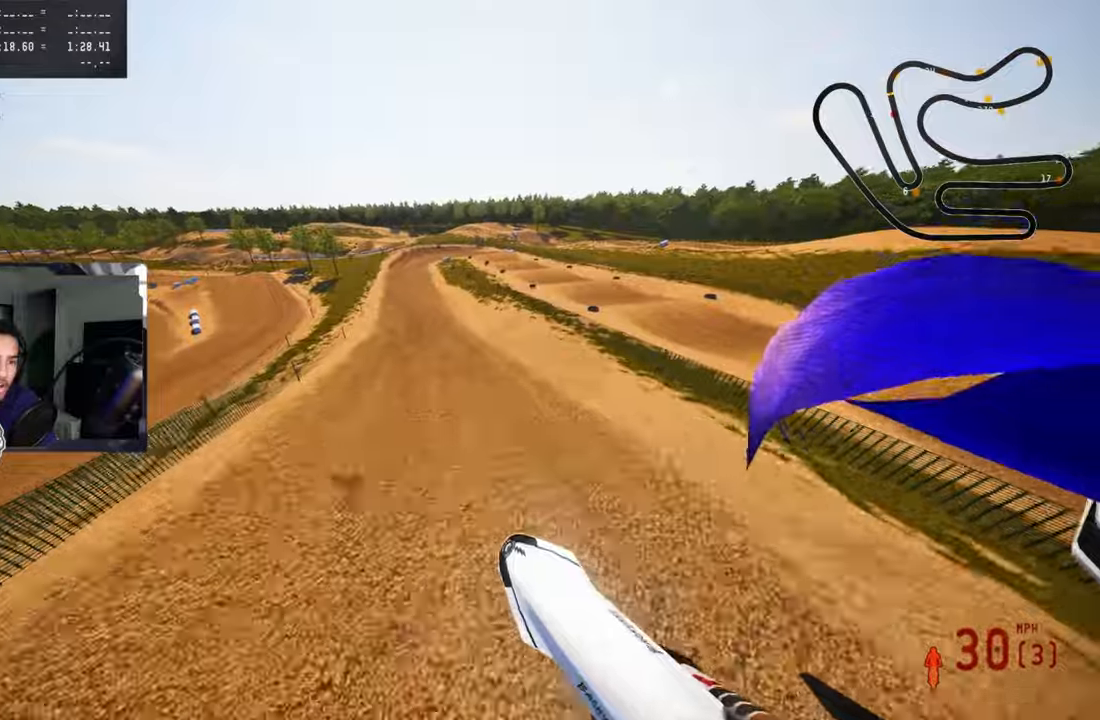
{"buttons": ["R1", "R2"], "left_stick": "center", "right_stick": "up", "events": [[83, "R1", "down"], [166, "left_stick", "left"], [216, "R1", "up"], [300, "R1", "down"], [316, "left_stick", "center"], [366, "R1", "up"], [433, "R1", "down"]]}
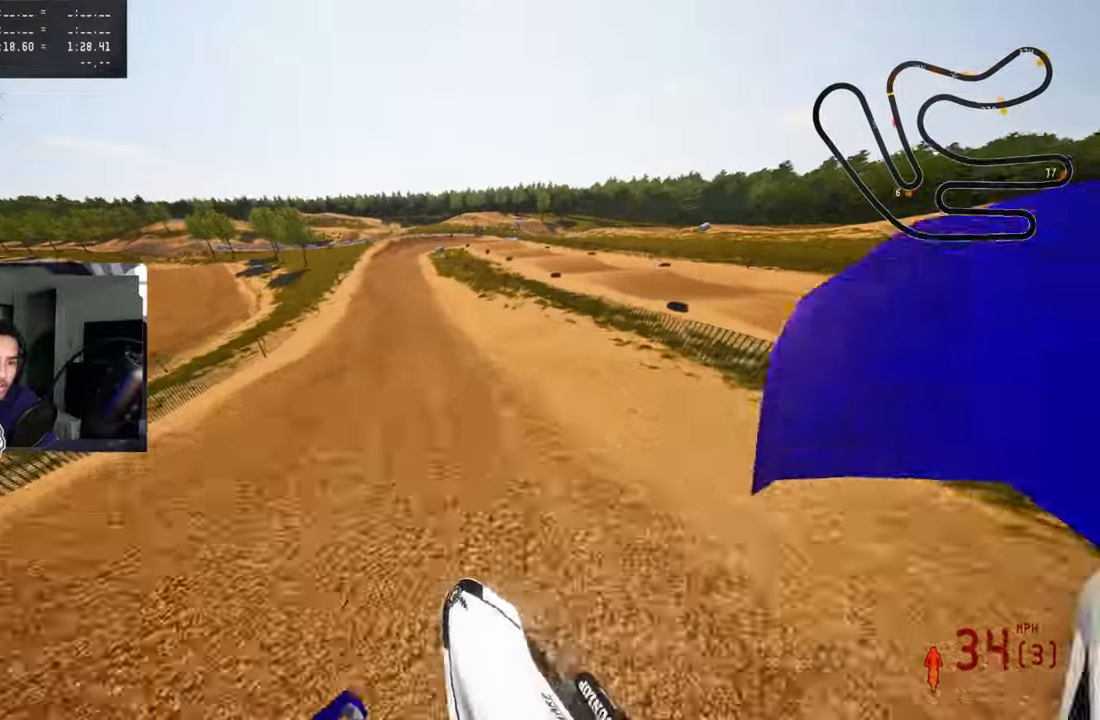
{"buttons": ["R1", "R2"], "left_stick": "up-left", "right_stick": "up", "events": [[16, "R1", "up"], [166, "R1", "down"], [233, "R3", "down"], [233, "left_stick", "up-left"], [350, "R3", "up"], [400, "R1", "up"], [466, "R1", "down"]]}
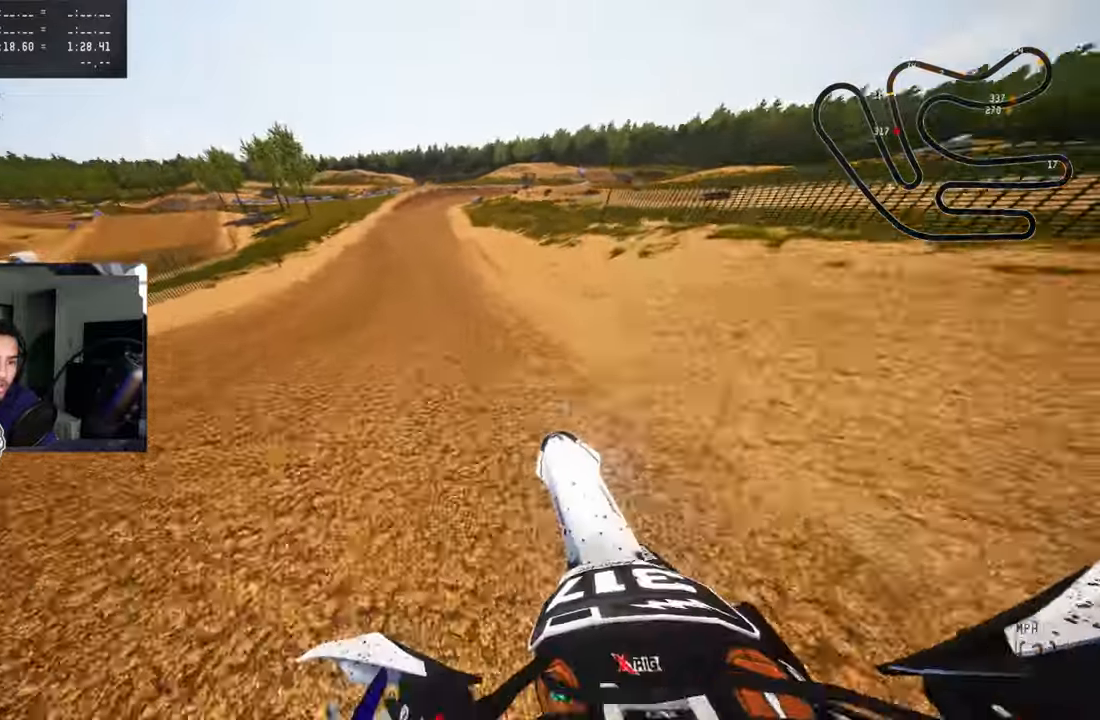
{"buttons": ["R1", "R2"], "left_stick": "up", "right_stick": "up", "events": [[383, "left_stick", "up"], [433, "R1", "up"], [483, "R1", "down"]]}
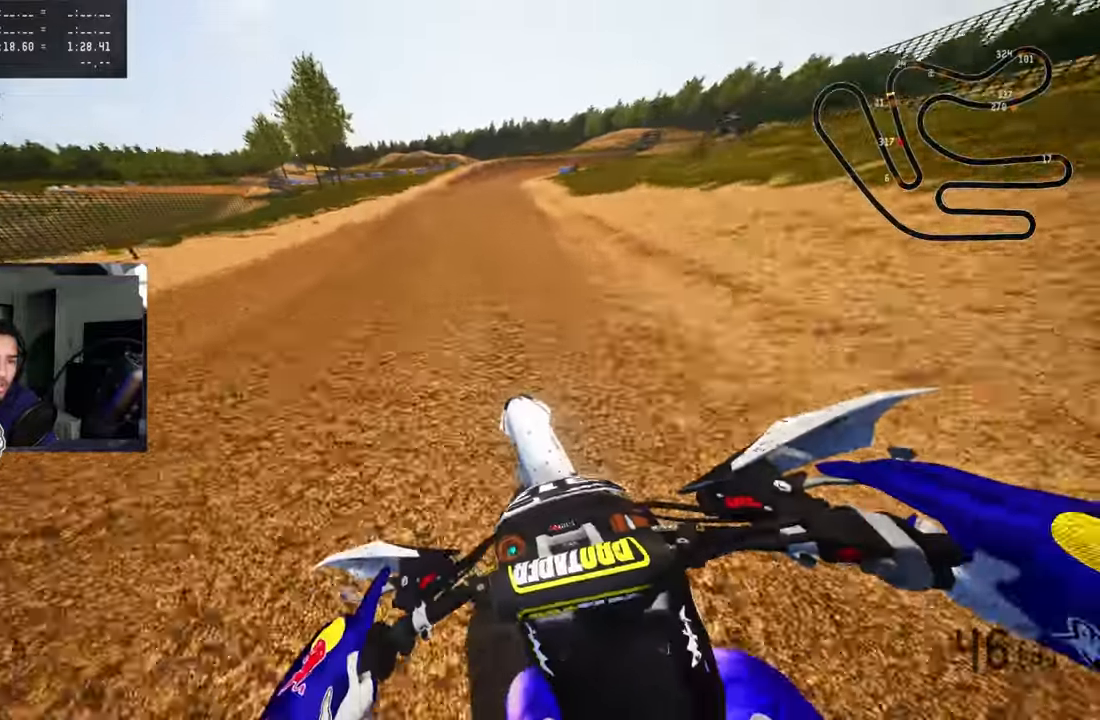
{"buttons": ["R2"], "left_stick": "up", "right_stick": "up", "events": [[50, "R1", "up"], [166, "R1", "down"], [216, "R1", "up"], [316, "R1", "down"], [366, "R1", "up"]]}
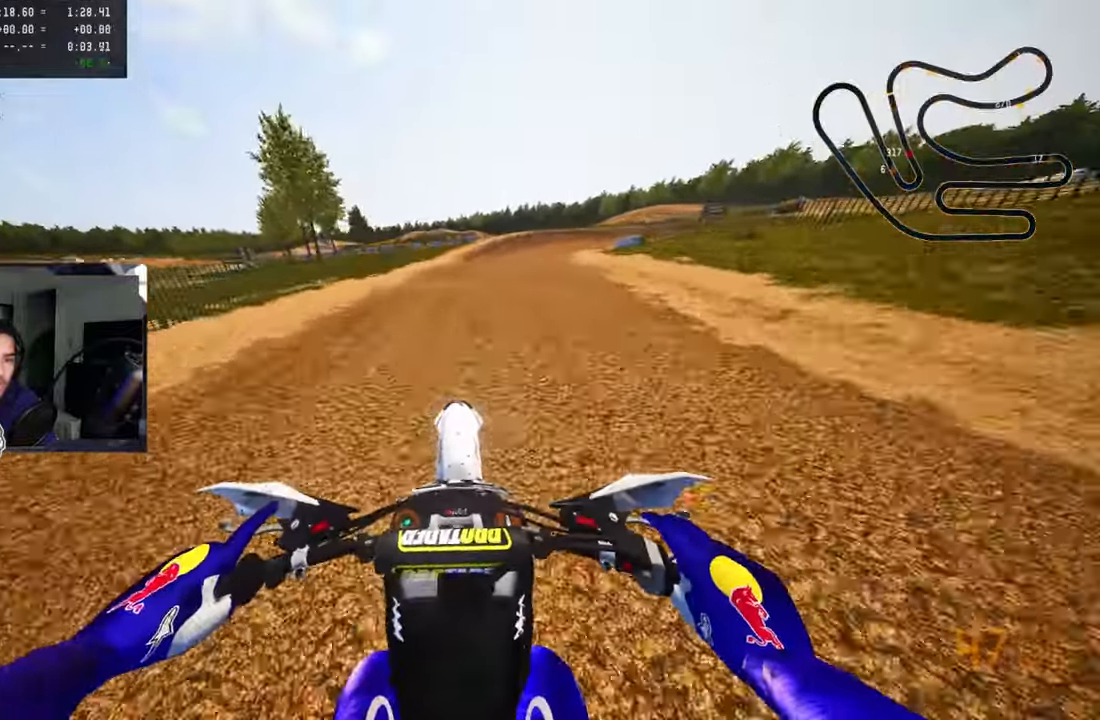
{"buttons": ["R2"], "left_stick": "up-right", "right_stick": "up", "events": [[200, "R2", "up"], [283, "TRIANGLE", "down"], [316, "R2", "down"], [366, "R2", "up"], [366, "TRIANGLE", "up"], [383, "left_stick", "up-right"], [466, "R2", "down"]]}